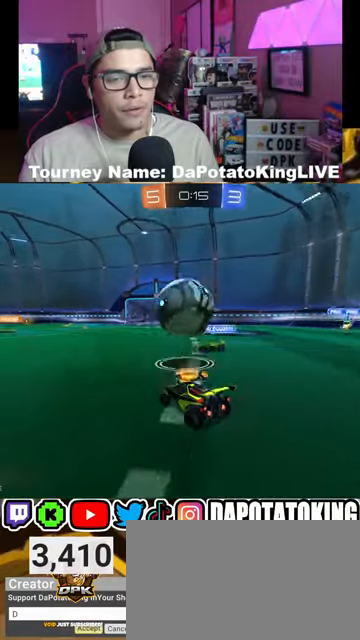
Gameplay with a controller (Xbox layout); each line is a JSON object with the inputs held at the frame after it. "events" lists button and stick changes between this image and that frame as [ms after this image, input, new state], when the widget could be followed in between.
{"buttons": ["R2"], "left_stick": "down-left", "right_stick": "center", "events": [[100, "left_stick", "down-left"]]}
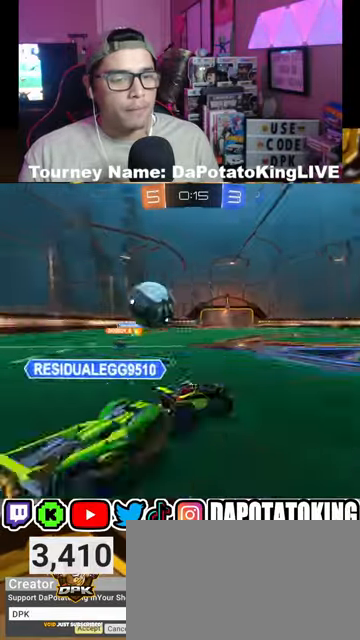
{"buttons": ["R2"], "left_stick": "right", "right_stick": "center", "events": [[100, "left_stick", "center"], [433, "left_stick", "right"]]}
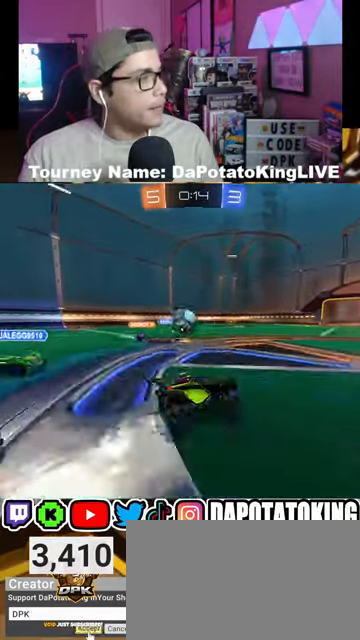
{"buttons": ["R1", "R2"], "left_stick": "center", "right_stick": "center", "events": [[100, "left_stick", "center"], [267, "left_stick", "left"], [333, "R1", "down"], [433, "left_stick", "center"]]}
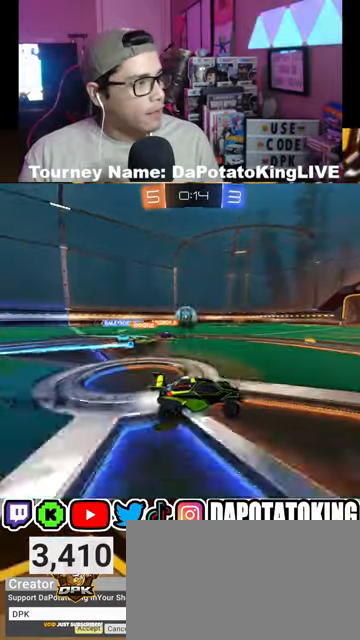
{"buttons": ["A", "R2"], "left_stick": "center", "right_stick": "center", "events": [[167, "R1", "up"], [200, "left_stick", "left"], [367, "left_stick", "center"], [500, "A", "down"]]}
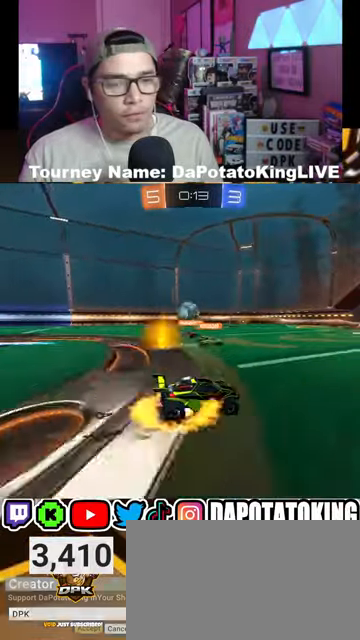
{"buttons": ["R2"], "left_stick": "center", "right_stick": "center", "events": [[133, "A", "up"], [133, "left_stick", "left"], [200, "R1", "down"], [300, "left_stick", "center"], [467, "R1", "up"]]}
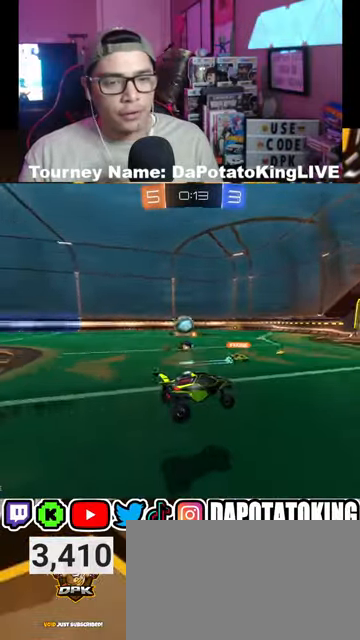
{"buttons": ["R2"], "left_stick": "center", "right_stick": "center", "events": [[67, "left_stick", "down"], [233, "left_stick", "center"]]}
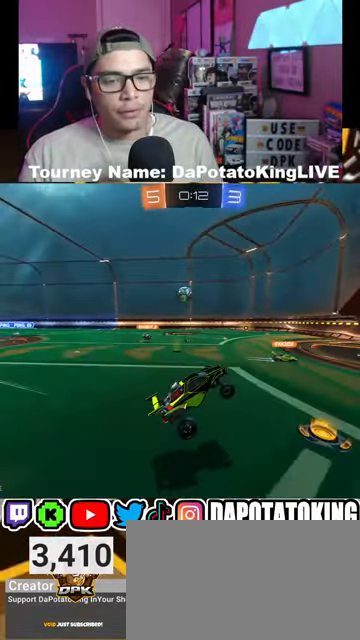
{"buttons": ["R2"], "left_stick": "left", "right_stick": "center", "events": [[233, "left_stick", "left"]]}
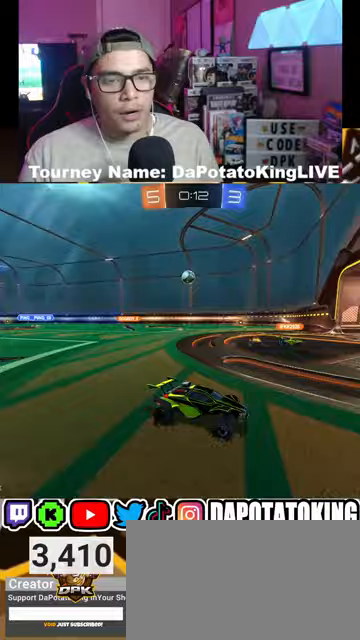
{"buttons": ["R2"], "left_stick": "left", "right_stick": "center", "events": []}
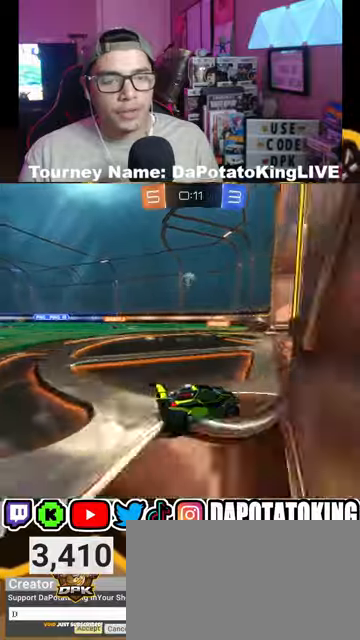
{"buttons": [], "left_stick": "down-left", "right_stick": "center", "events": [[200, "R2", "up"], [200, "left_stick", "right"], [367, "left_stick", "down-left"]]}
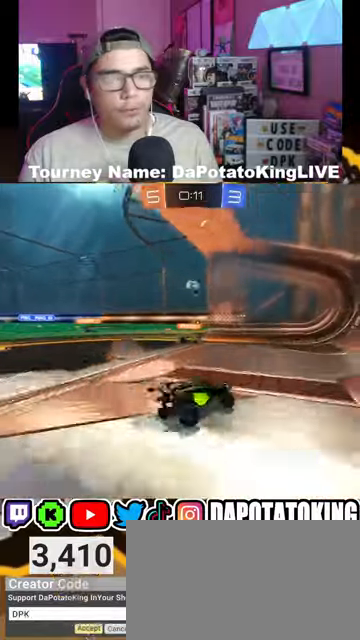
{"buttons": ["R2"], "left_stick": "right", "right_stick": "center", "events": [[33, "R2", "down"], [200, "left_stick", "center"], [300, "R2", "up"], [300, "left_stick", "right"], [333, "L1", "down"], [500, "L1", "up"], [500, "R2", "down"]]}
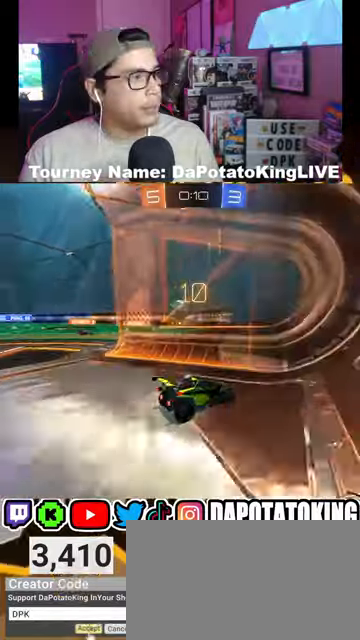
{"buttons": ["R2"], "left_stick": "right", "right_stick": "center", "events": [[267, "L1", "down"], [367, "L1", "up"]]}
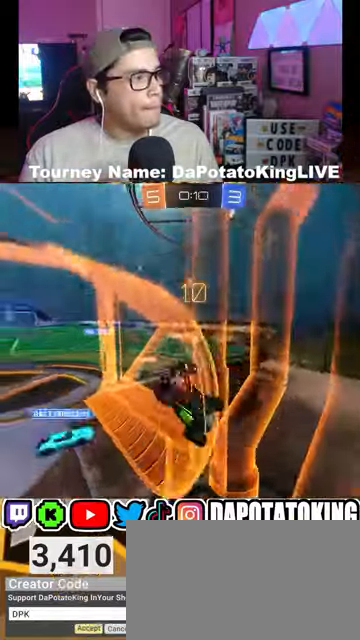
{"buttons": ["R2"], "left_stick": "right", "right_stick": "center", "events": []}
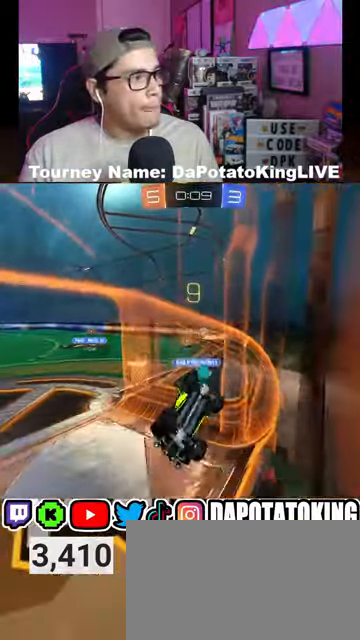
{"buttons": ["R2"], "left_stick": "center", "right_stick": "center", "events": [[100, "R2", "up"], [133, "L2", "down"], [333, "L2", "up"], [333, "R2", "down"], [400, "left_stick", "center"]]}
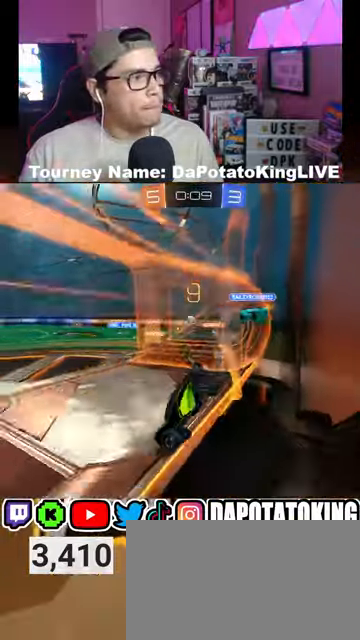
{"buttons": ["R2"], "left_stick": "center", "right_stick": "center", "events": []}
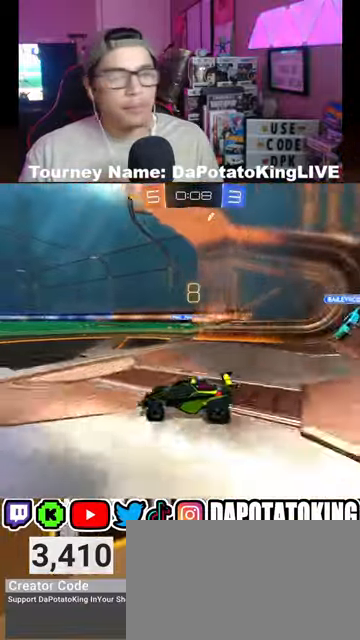
{"buttons": ["R2"], "left_stick": "right", "right_stick": "center", "events": [[67, "left_stick", "right"], [100, "L2", "down"], [200, "R2", "up"], [233, "L2", "up"], [367, "R2", "down"]]}
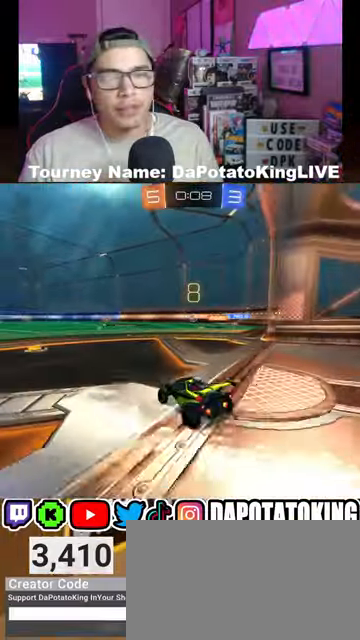
{"buttons": ["R2"], "left_stick": "center", "right_stick": "center", "events": [[67, "left_stick", "center"], [167, "left_stick", "left"], [433, "left_stick", "center"]]}
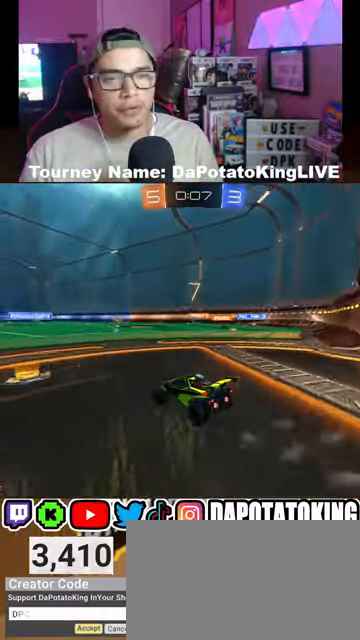
{"buttons": ["R2"], "left_stick": "center", "right_stick": "center", "events": [[133, "left_stick", "right"], [433, "left_stick", "center"]]}
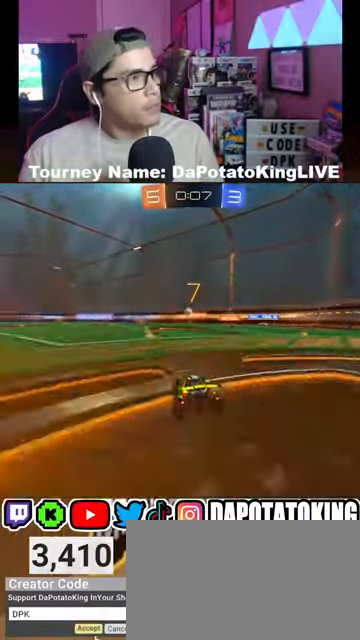
{"buttons": ["R1", "R2"], "left_stick": "left", "right_stick": "center", "events": [[200, "left_stick", "right"], [300, "left_stick", "center"], [433, "R1", "down"], [500, "left_stick", "left"]]}
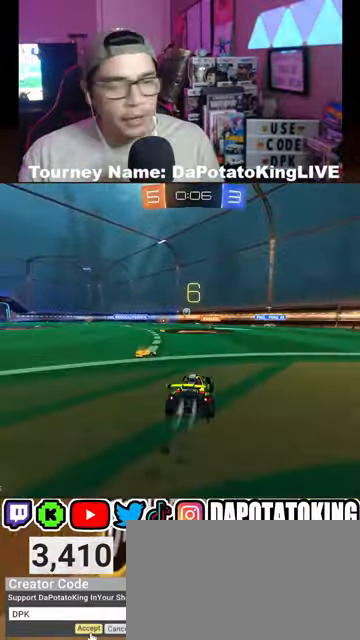
{"buttons": ["R2"], "left_stick": "center", "right_stick": "center", "events": [[267, "left_stick", "center"], [367, "R1", "up"]]}
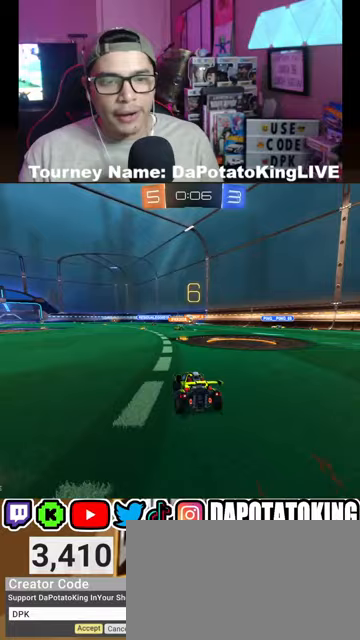
{"buttons": ["R2"], "left_stick": "left", "right_stick": "center", "events": [[300, "left_stick", "right"], [433, "left_stick", "left"]]}
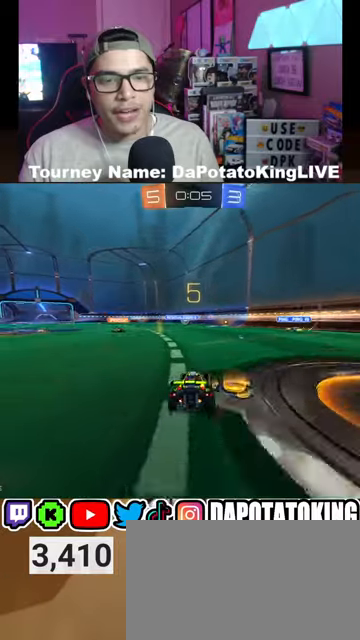
{"buttons": ["R2"], "left_stick": "left", "right_stick": "center", "events": [[200, "left_stick", "center"], [467, "left_stick", "left"]]}
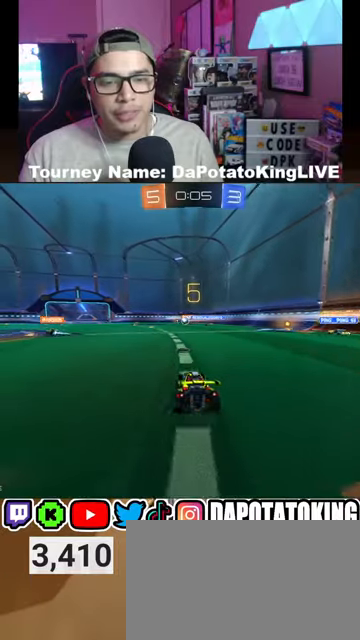
{"buttons": ["R2"], "left_stick": "center", "right_stick": "center", "events": [[133, "left_stick", "center"], [333, "left_stick", "down-left"], [500, "left_stick", "center"]]}
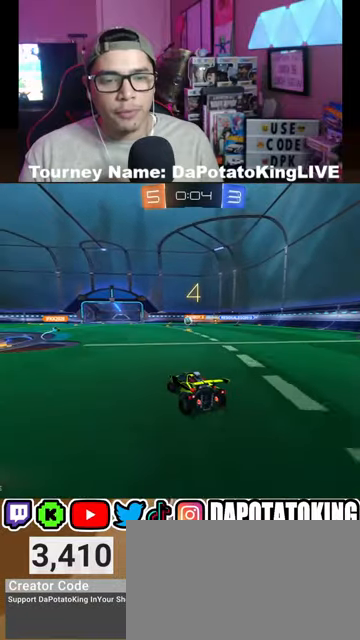
{"buttons": ["R2"], "left_stick": "center", "right_stick": "center", "events": [[233, "left_stick", "down-left"], [433, "left_stick", "center"]]}
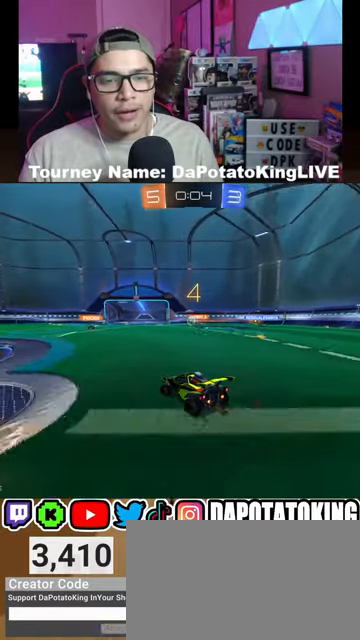
{"buttons": ["R2"], "left_stick": "center", "right_stick": "center", "events": []}
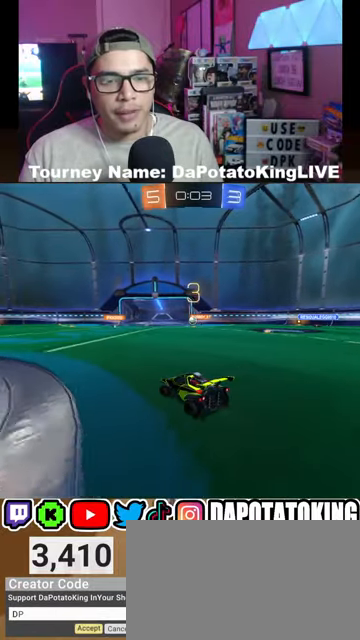
{"buttons": ["R2"], "left_stick": "center", "right_stick": "center", "events": []}
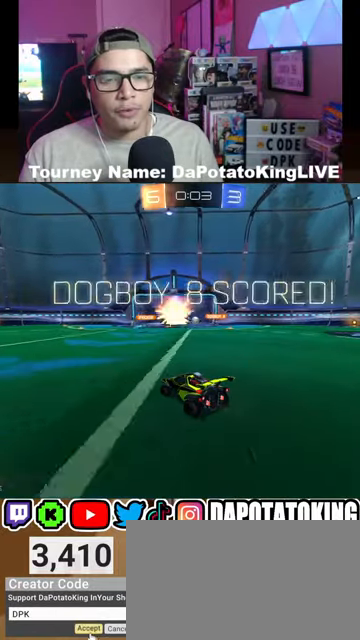
{"buttons": [], "left_stick": "center", "right_stick": "center", "events": [[33, "R2", "up"]]}